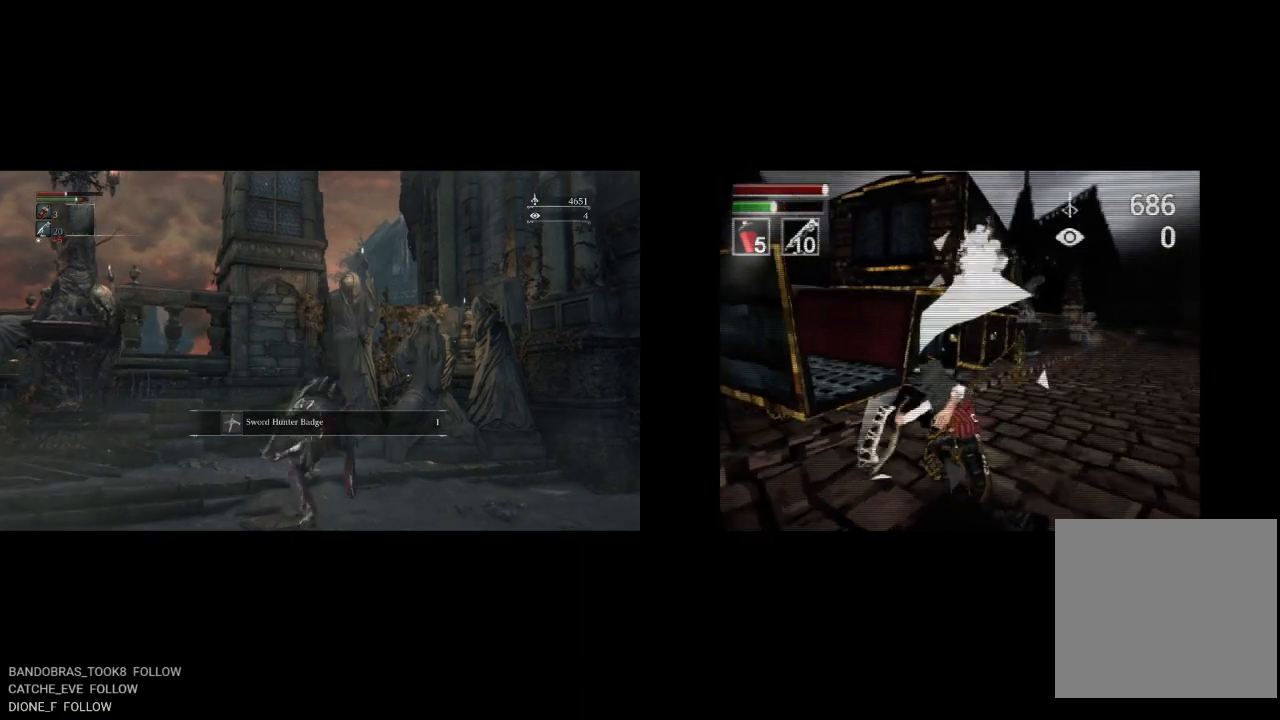
Gameplay with a controller (PlayStation layout); each line is a JSON object with the inputs held at the frame after it. "events" lists button and stick changes between this image and that frame as [ms after this image, input, new state], when the widget could be followed in between.
{"buttons": [], "left_stick": "center", "right_stick": "center", "events": [[283, "R1", "up"], [317, "L1", "up"]]}
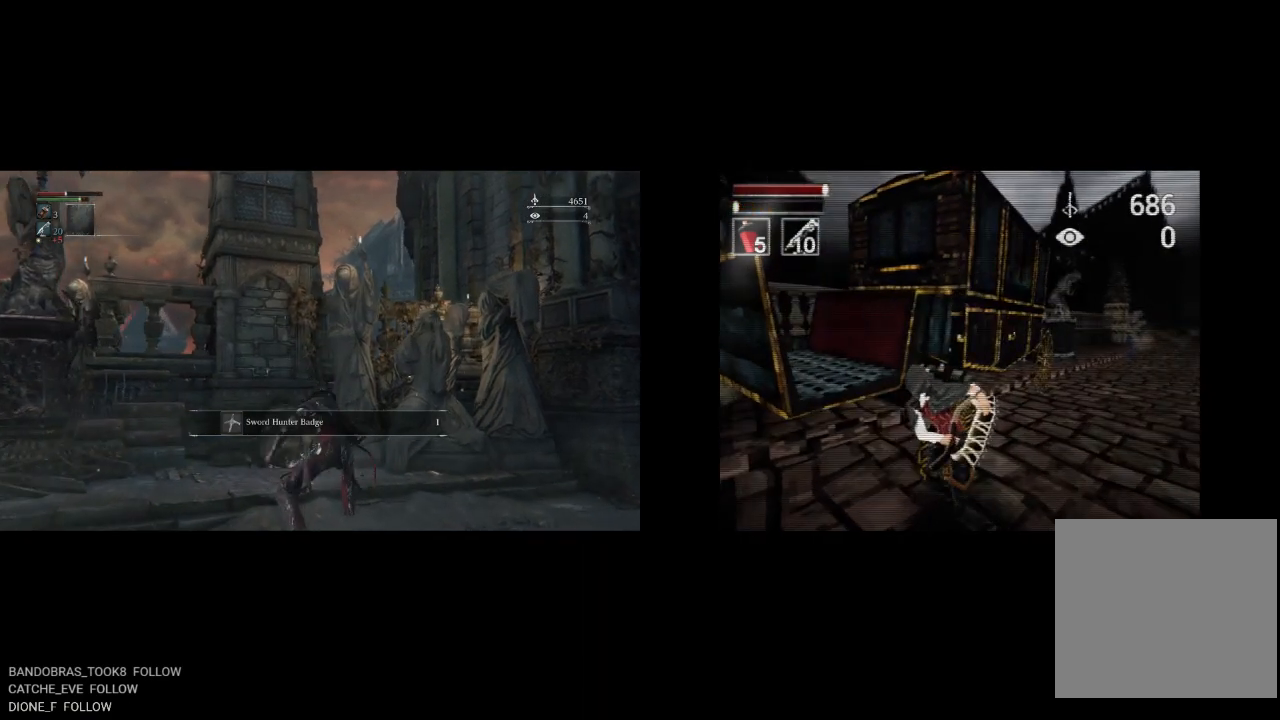
{"buttons": [], "left_stick": "center", "right_stick": "center", "events": []}
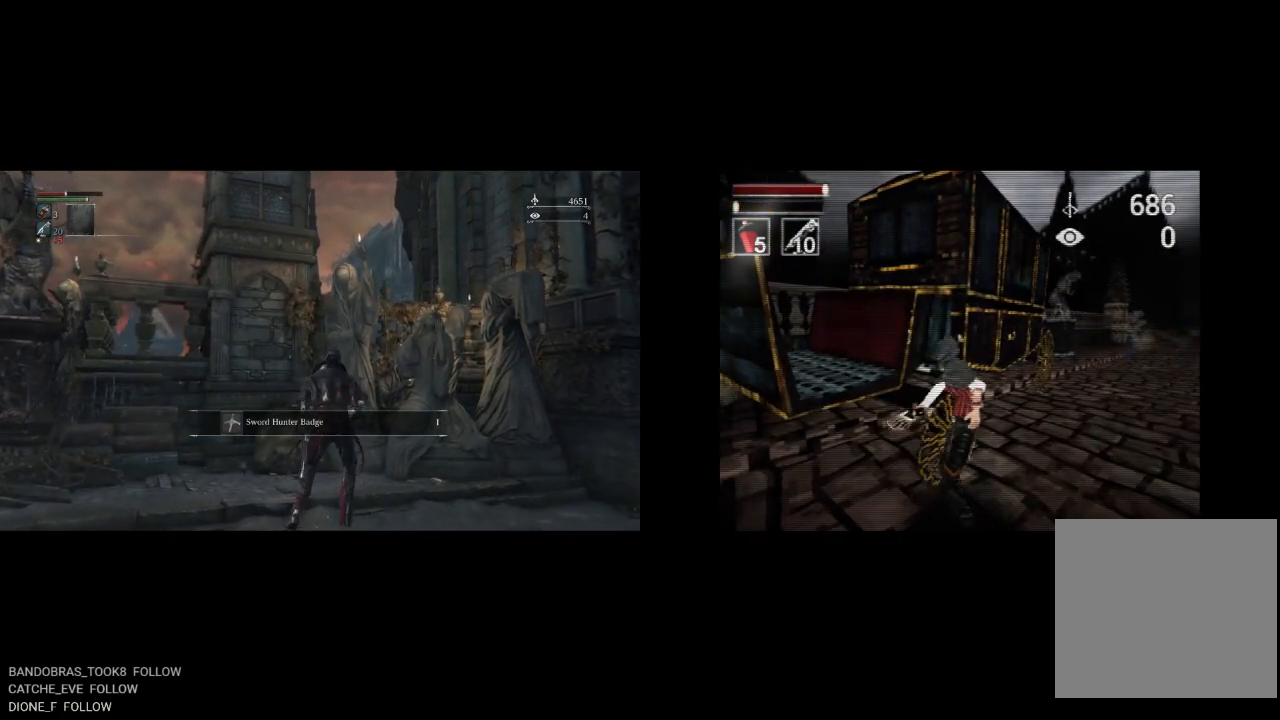
{"buttons": ["DPAD_UP"], "left_stick": "center", "right_stick": "center", "events": [[100, "DPAD_UP", "down"], [250, "DPAD_UP", "up"], [450, "DPAD_UP", "down"]]}
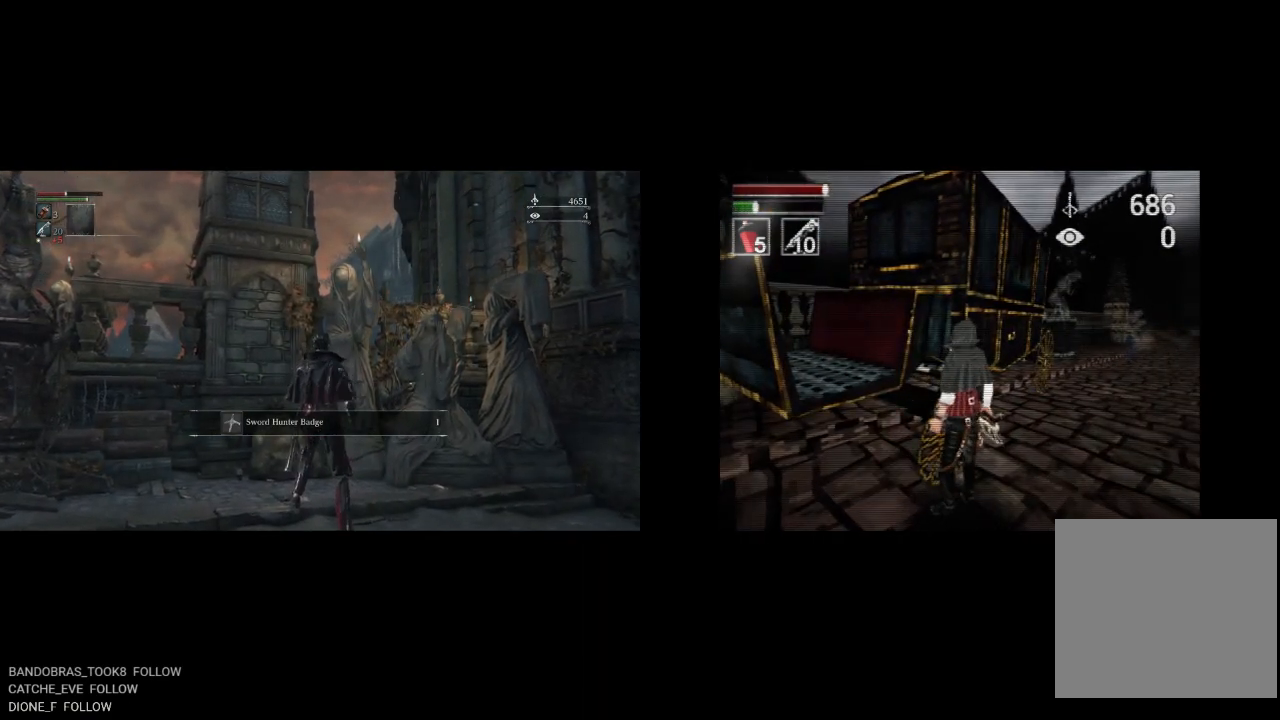
{"buttons": [], "left_stick": "center", "right_stick": "center", "events": [[117, "DPAD_UP", "up"], [267, "DPAD_UP", "down"], [433, "DPAD_UP", "up"]]}
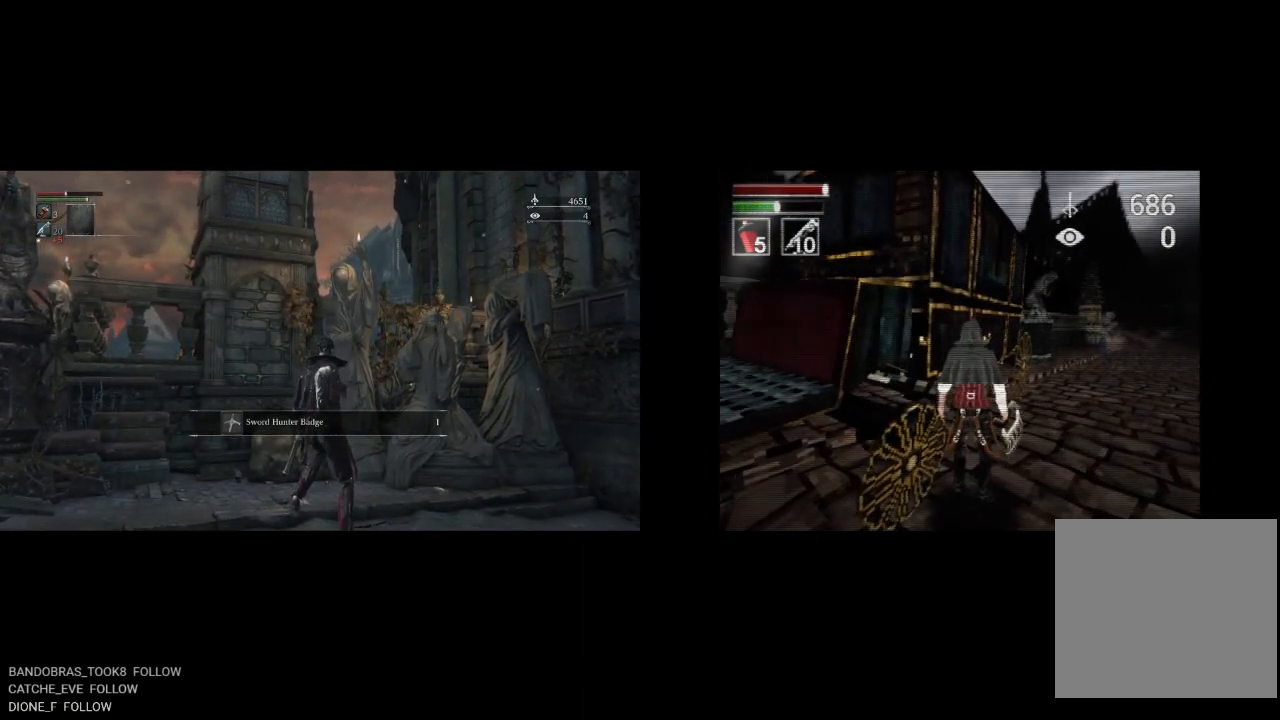
{"buttons": ["DPAD_DOWN", "DPAD_LEFT"], "left_stick": "center", "right_stick": "center", "events": [[300, "DPAD_LEFT", "down"], [383, "DPAD_DOWN", "down"]]}
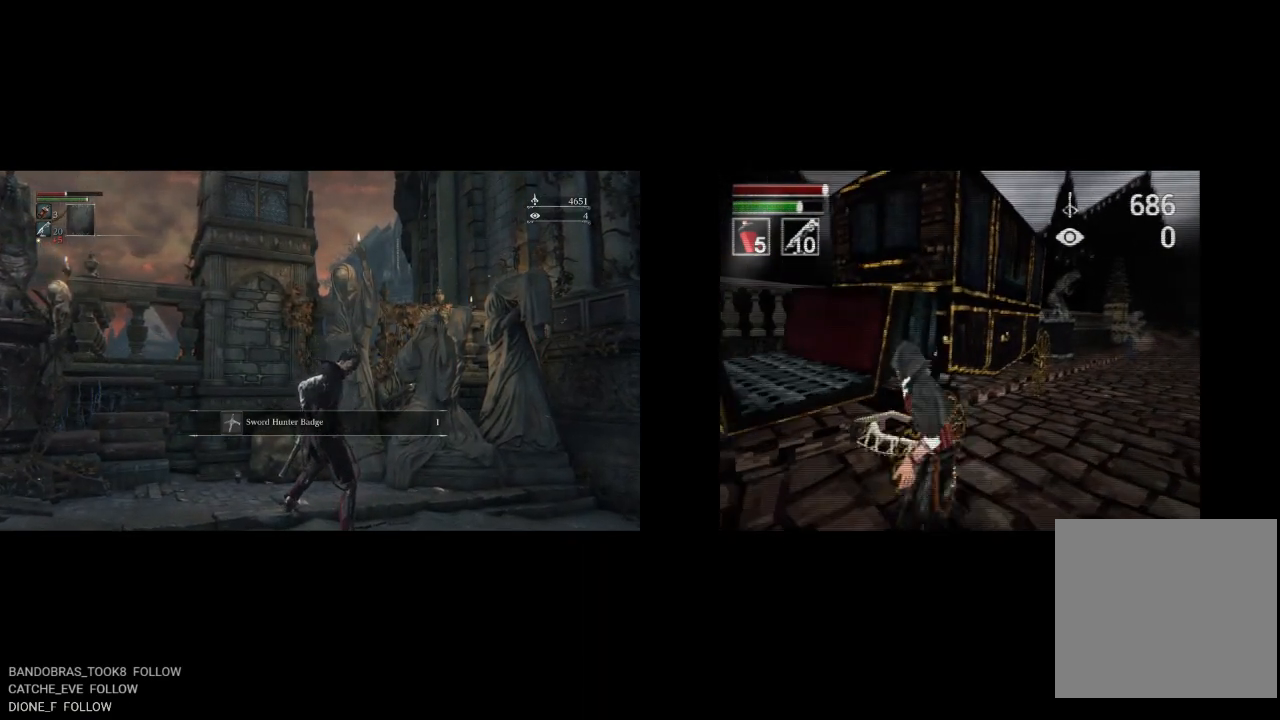
{"buttons": [], "left_stick": "center", "right_stick": "center", "events": [[17, "DPAD_LEFT", "up"], [450, "DPAD_DOWN", "up"]]}
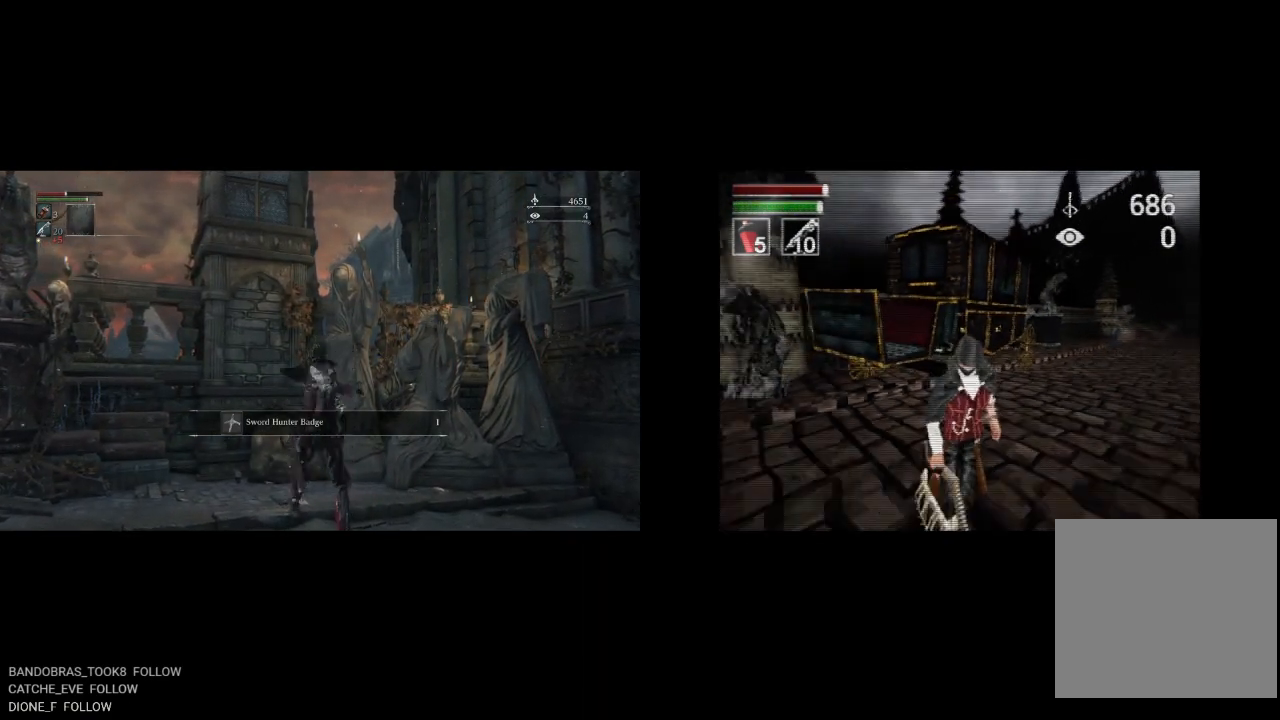
{"buttons": ["DPAD_UP"], "left_stick": "center", "right_stick": "center", "events": [[17, "DPAD_UP", "down"], [333, "DPAD_LEFT", "down"], [483, "DPAD_LEFT", "up"]]}
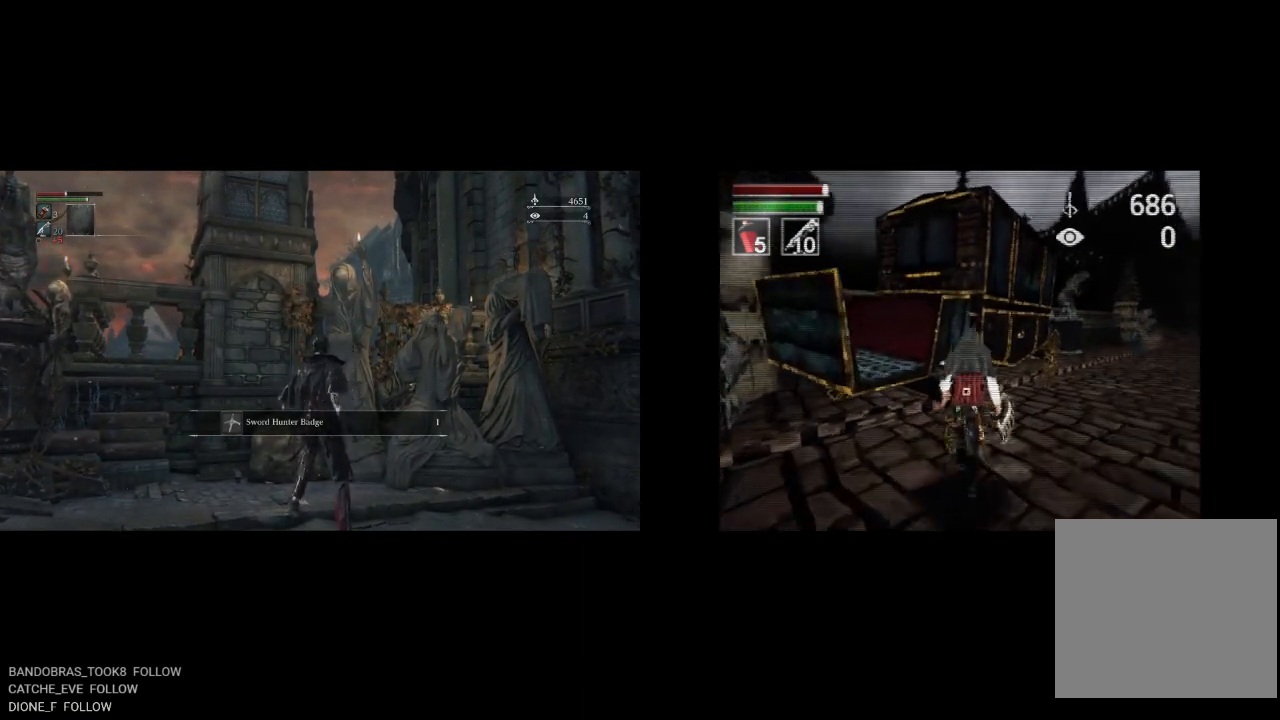
{"buttons": ["DPAD_DOWN"], "left_stick": "center", "right_stick": "center", "events": [[67, "DPAD_UP", "up"], [250, "DPAD_DOWN", "down"]]}
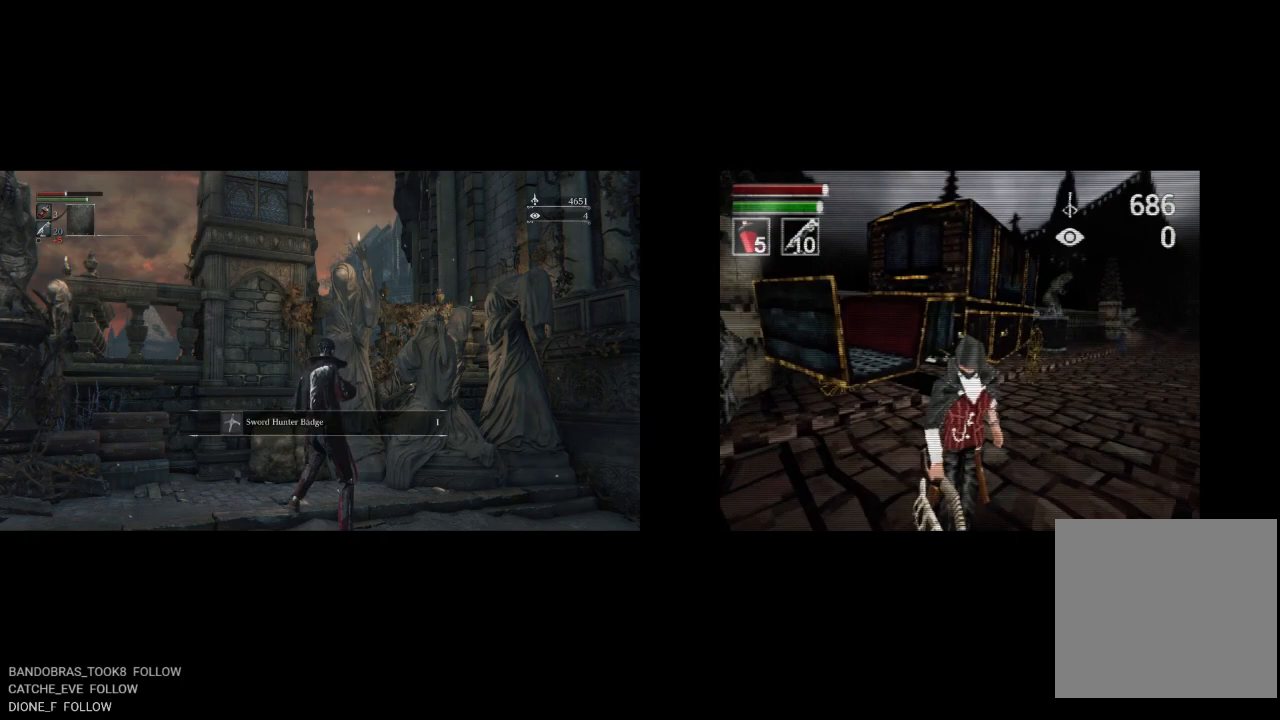
{"buttons": [], "left_stick": "center", "right_stick": "center", "events": [[300, "DPAD_DOWN", "up"], [417, "DPAD_UP", "down"], [483, "DPAD_UP", "up"]]}
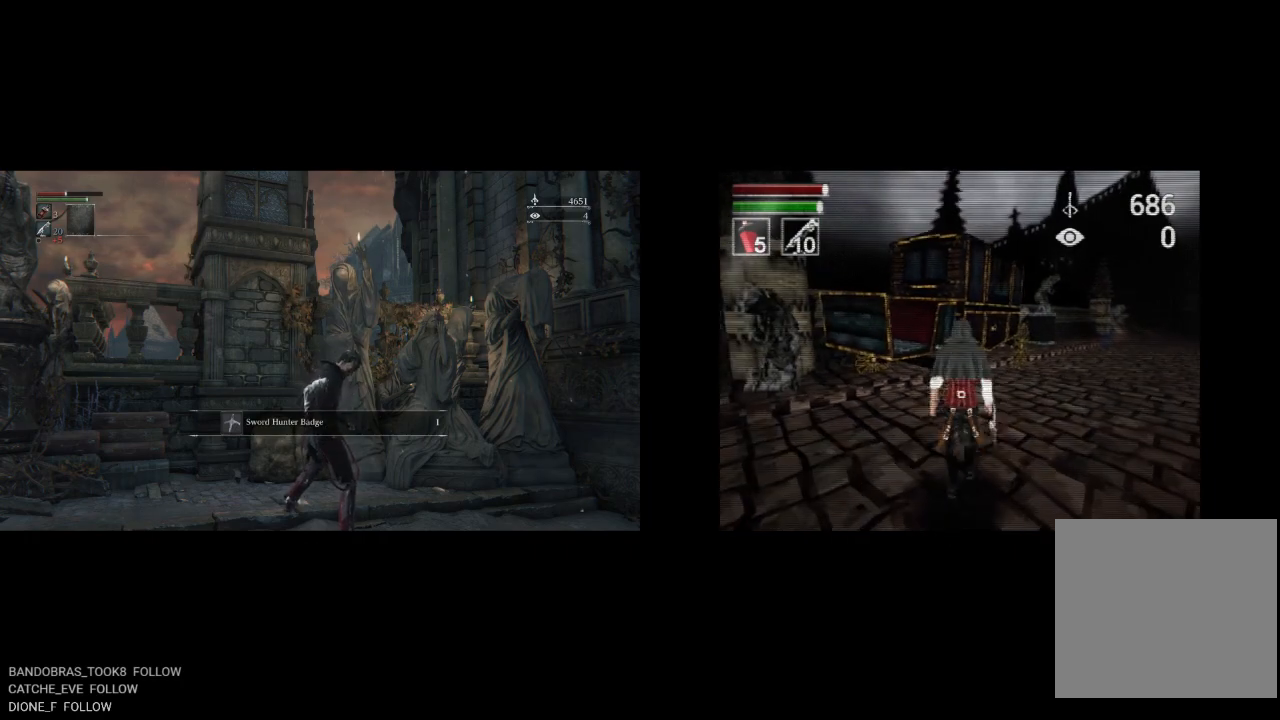
{"buttons": ["L1"], "left_stick": "center", "right_stick": "center", "events": [[483, "L1", "down"]]}
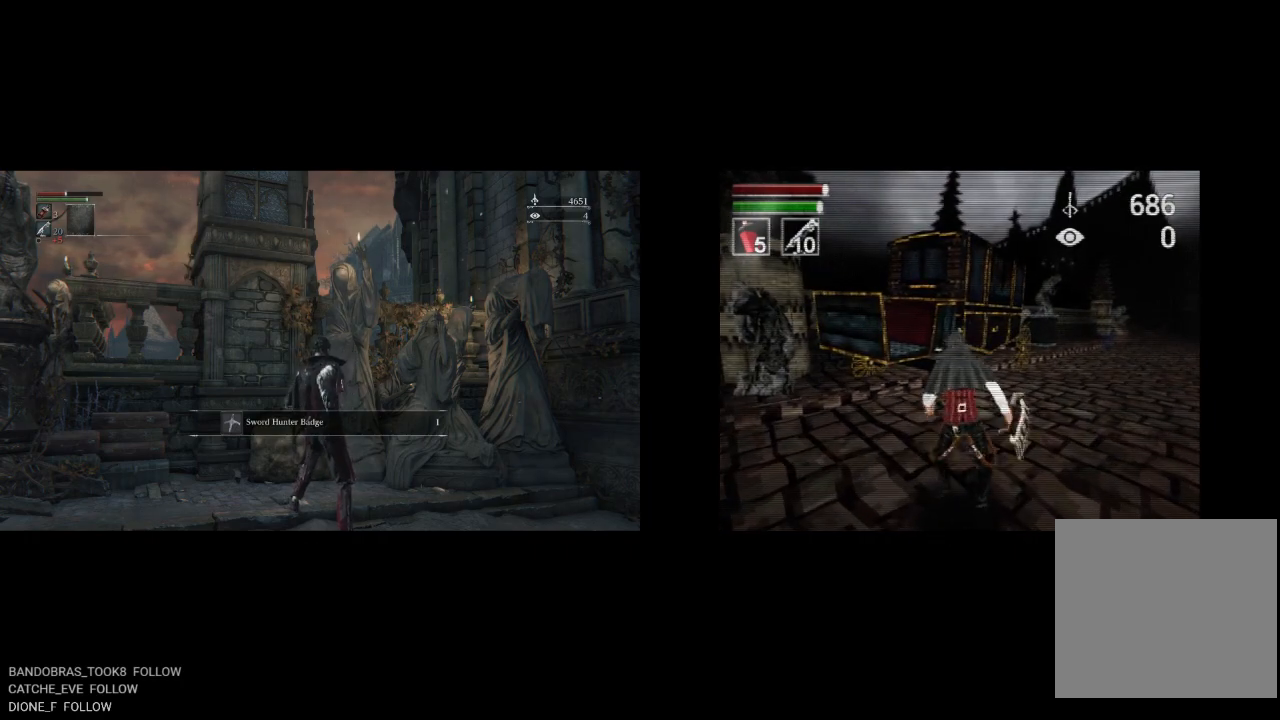
{"buttons": ["L1", "R1"], "left_stick": "center", "right_stick": "center", "events": [[417, "R1", "down"]]}
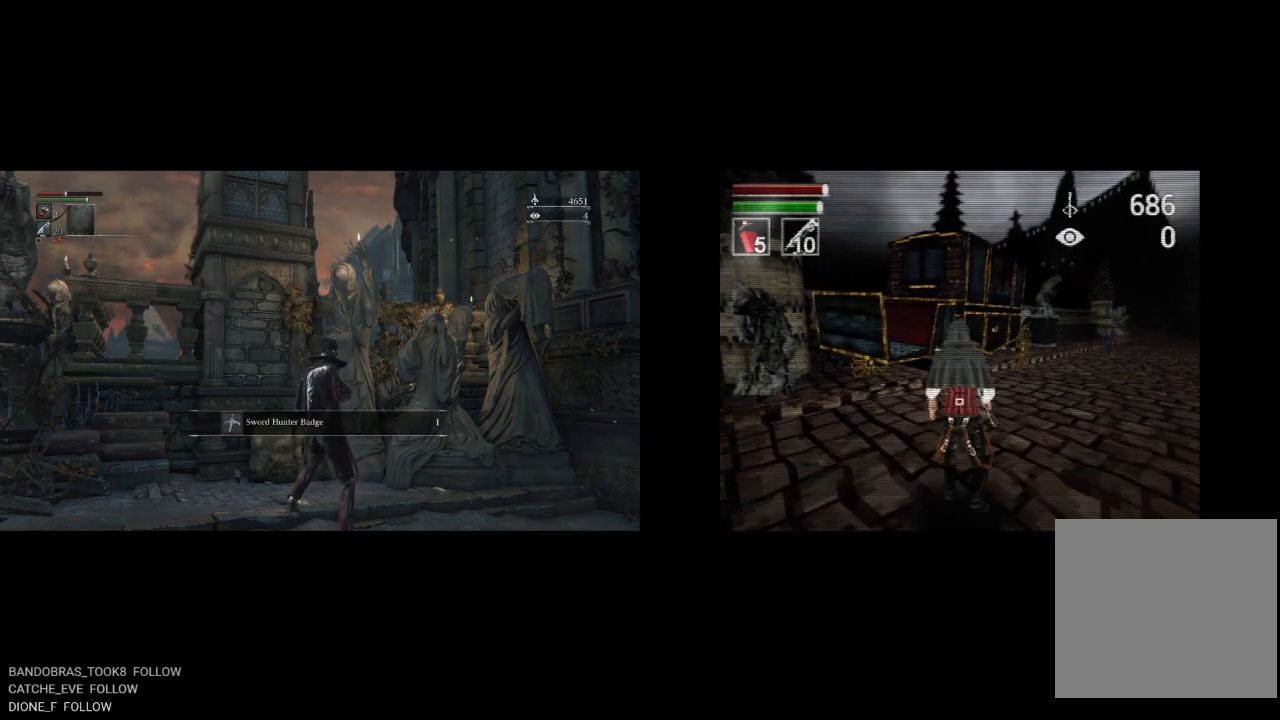
{"buttons": ["L1", "R1"], "left_stick": "center", "right_stick": "center", "events": []}
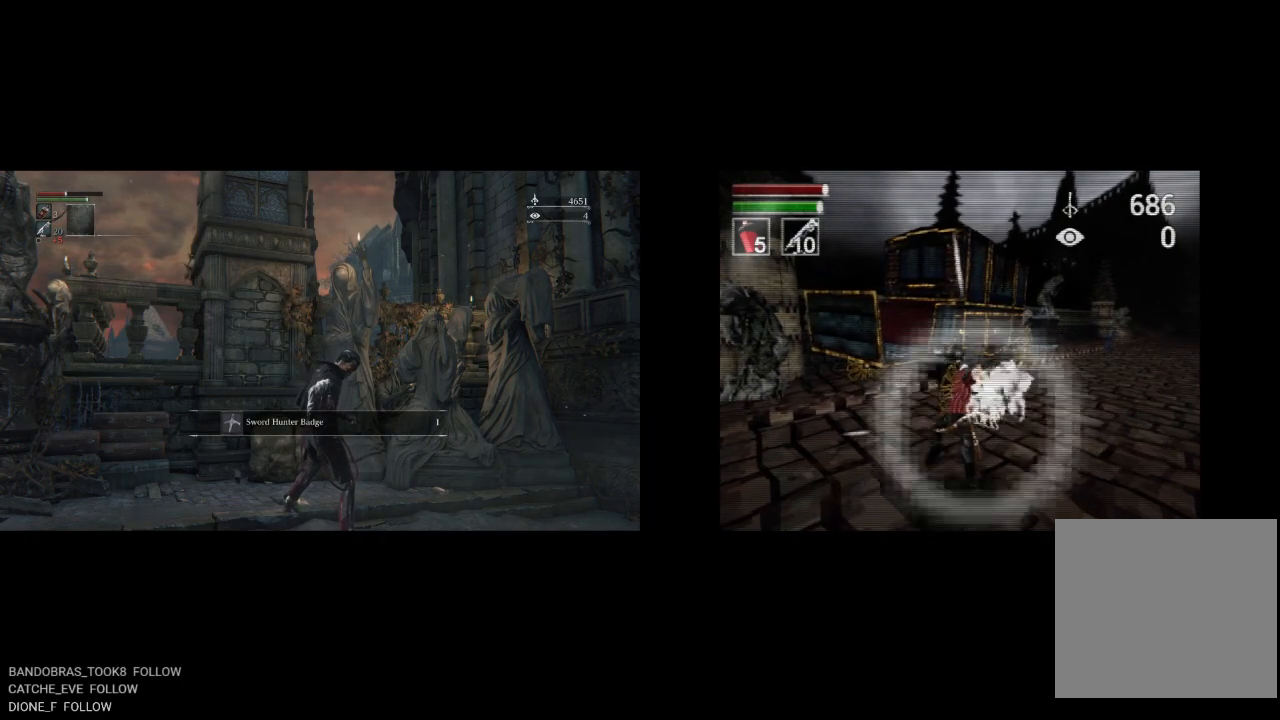
{"buttons": ["L1", "R1"], "left_stick": "center", "right_stick": "center", "events": []}
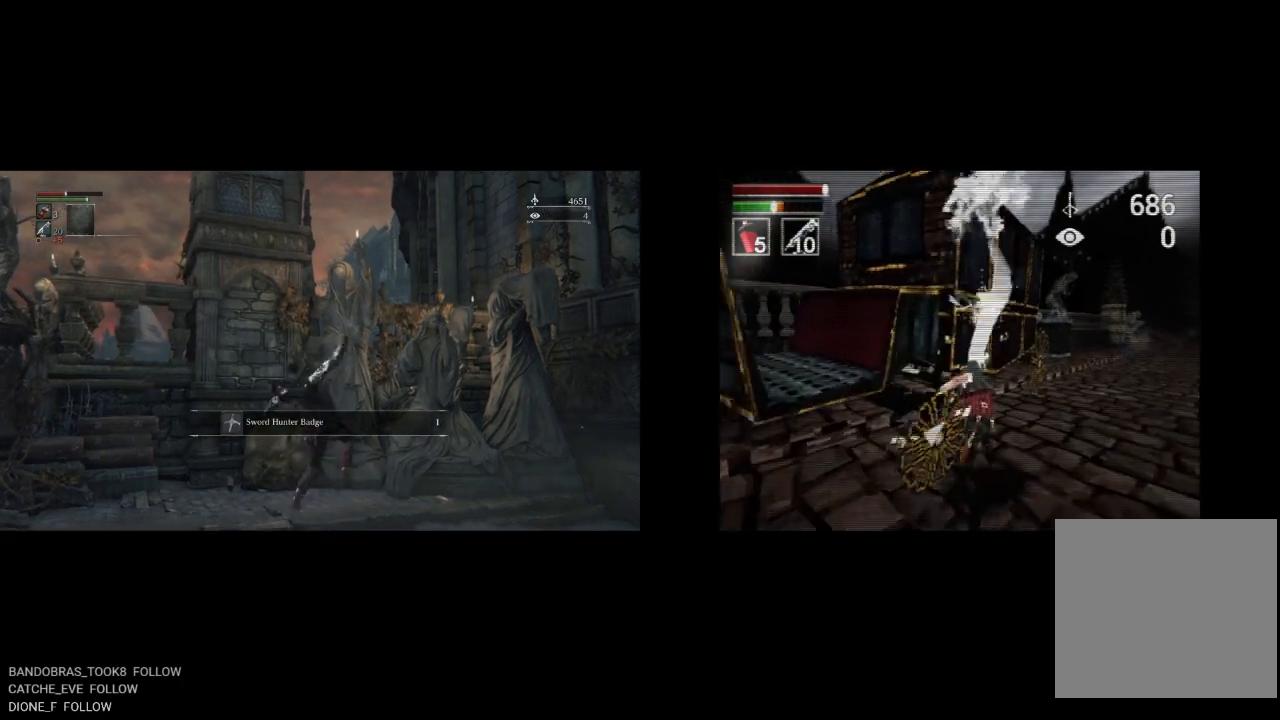
{"buttons": [], "left_stick": "center", "right_stick": "center", "events": [[367, "L1", "up"], [367, "R1", "up"]]}
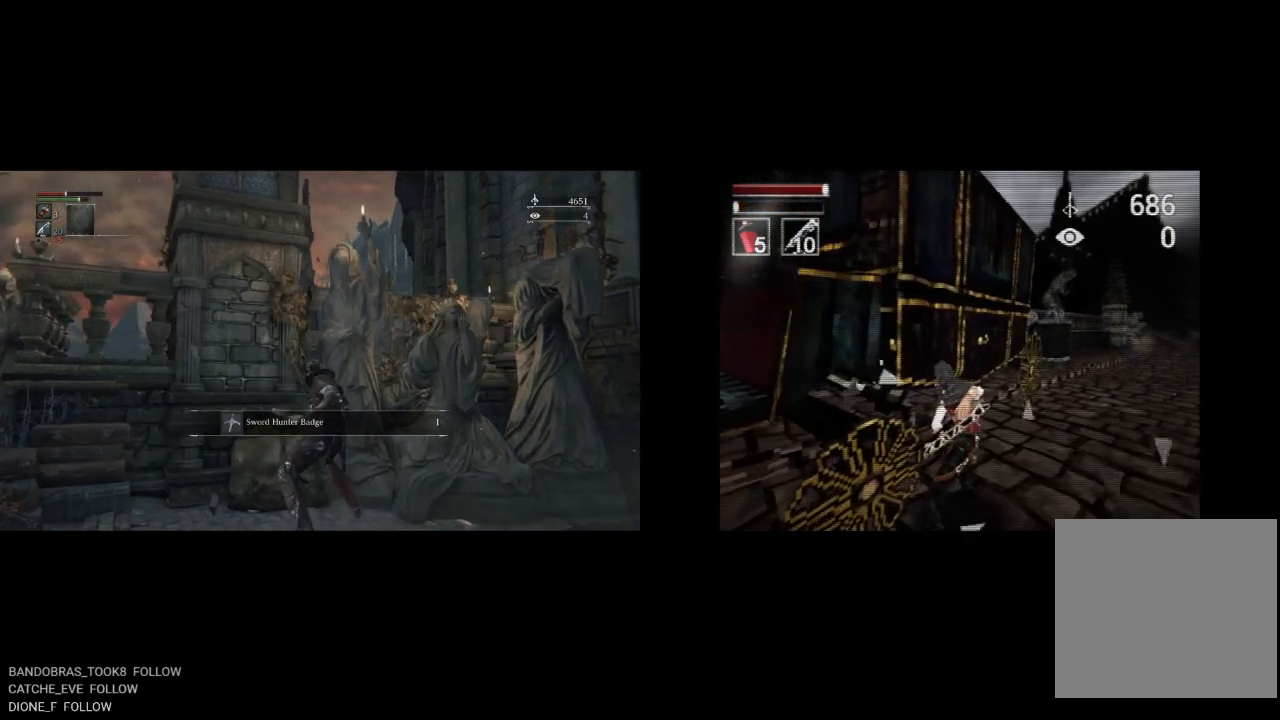
{"buttons": [], "left_stick": "center", "right_stick": "center", "events": []}
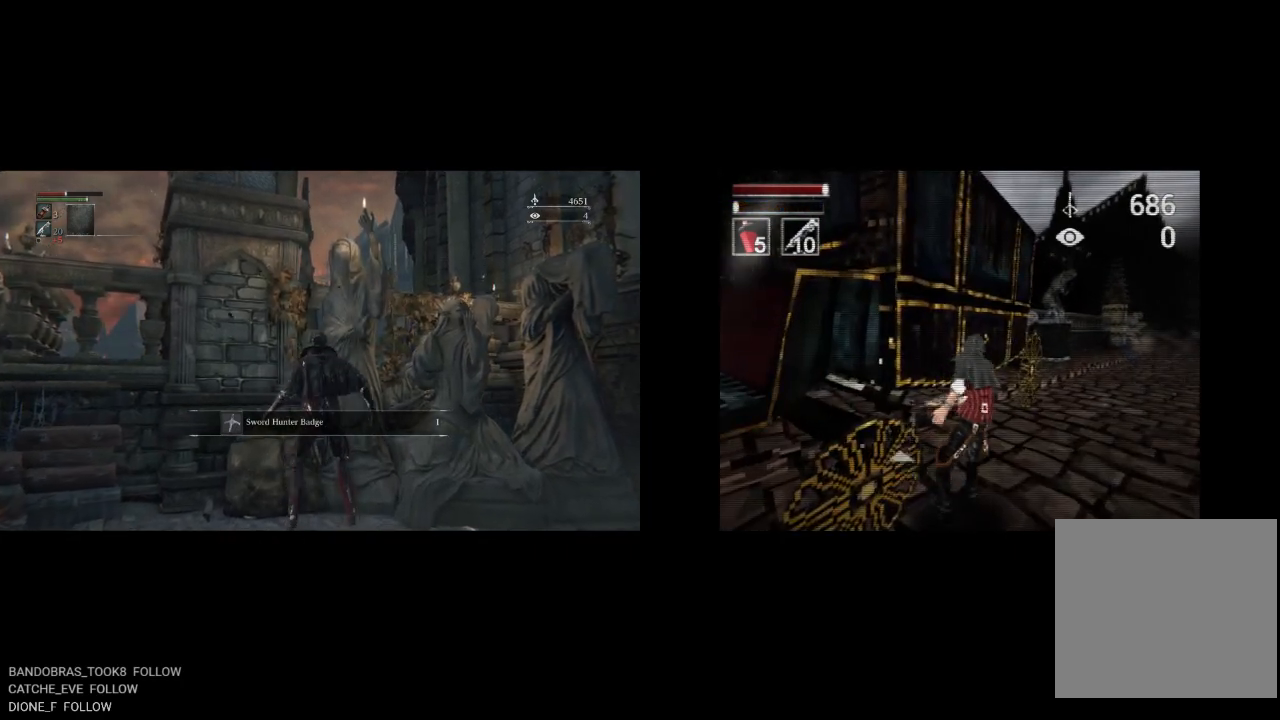
{"buttons": [], "left_stick": "center", "right_stick": "center", "events": []}
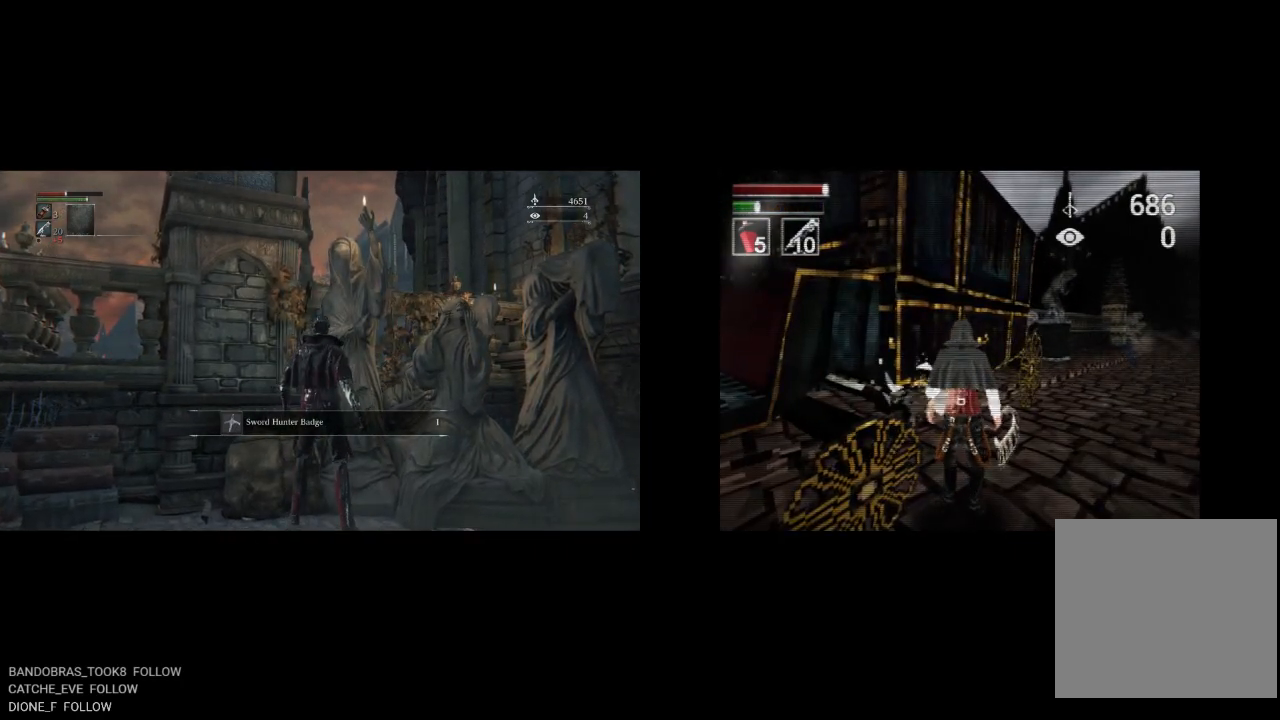
{"buttons": ["DPAD_RIGHT"], "left_stick": "center", "right_stick": "center", "events": [[233, "DPAD_DOWN", "down"], [300, "DPAD_RIGHT", "down"], [500, "DPAD_DOWN", "up"]]}
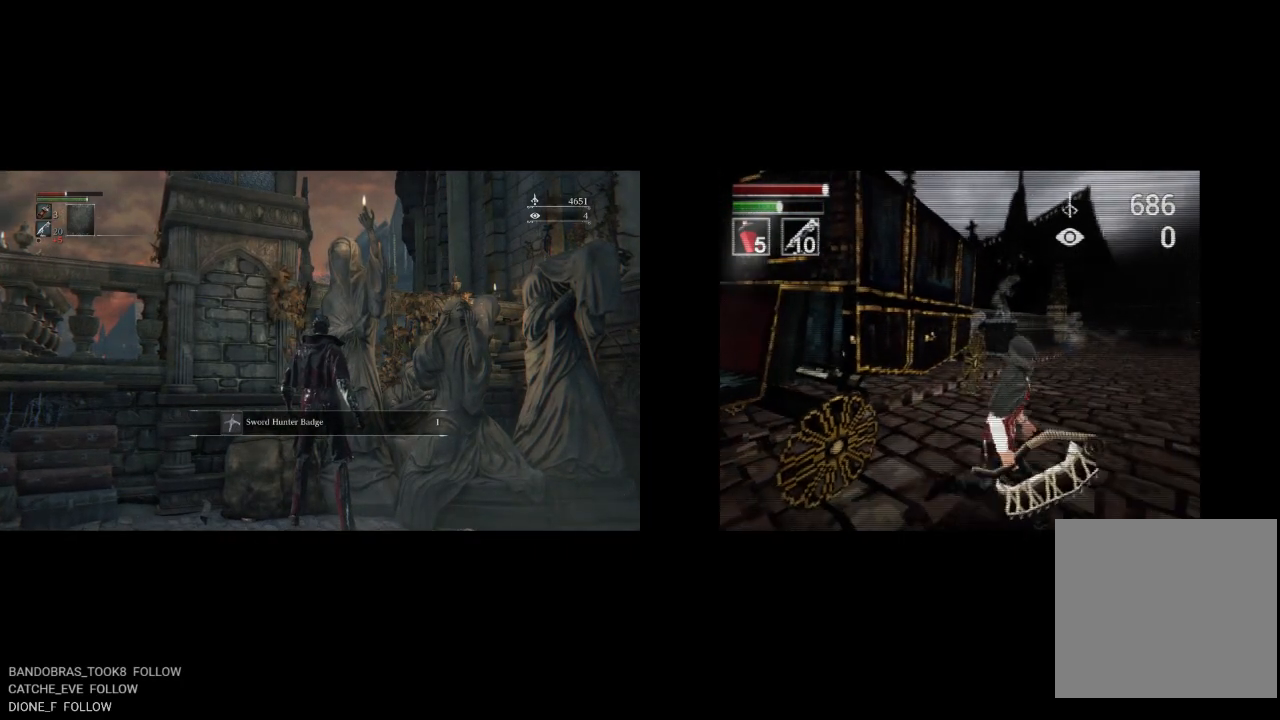
{"buttons": ["DPAD_RIGHT"], "left_stick": "center", "right_stick": "center", "events": []}
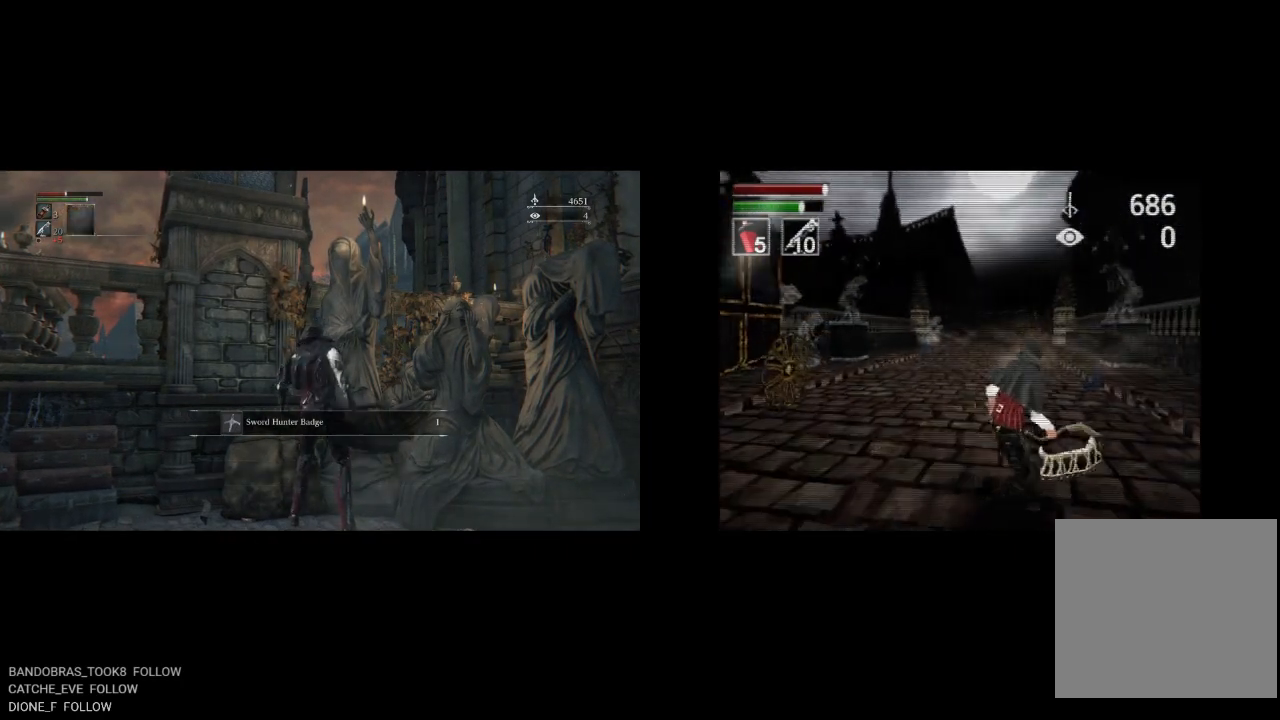
{"buttons": ["CIRCLE", "DPAD_UP"], "left_stick": "center", "right_stick": "center", "events": [[83, "DPAD_UP", "down"], [100, "CIRCLE", "down"], [167, "DPAD_RIGHT", "up"]]}
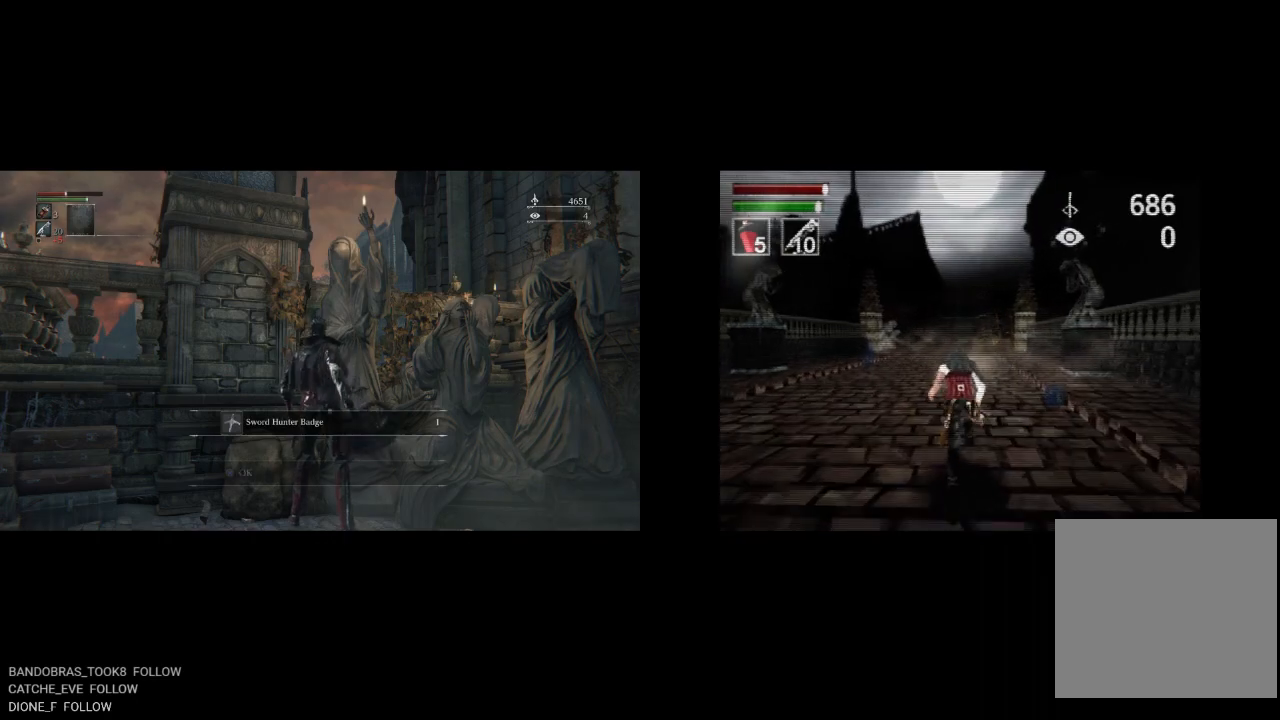
{"buttons": ["CIRCLE", "DPAD_UP"], "left_stick": "center", "right_stick": "center", "events": []}
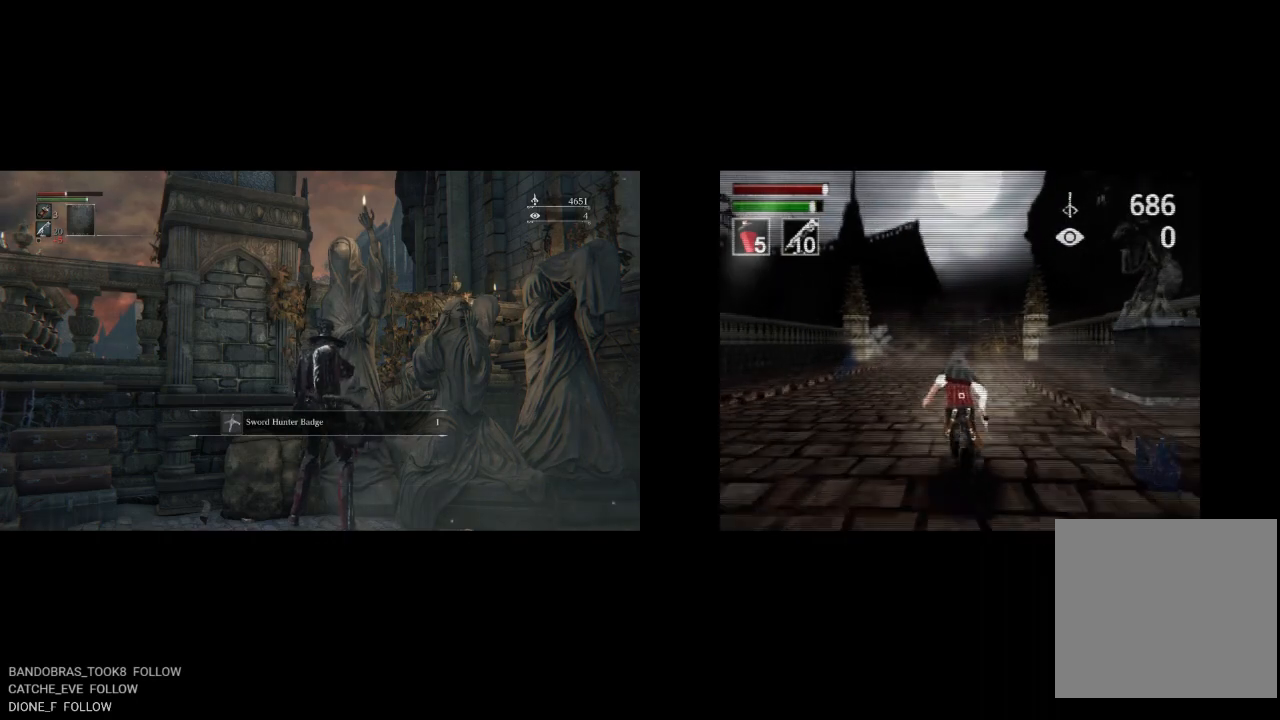
{"buttons": ["CIRCLE", "DPAD_UP"], "left_stick": "center", "right_stick": "center", "events": []}
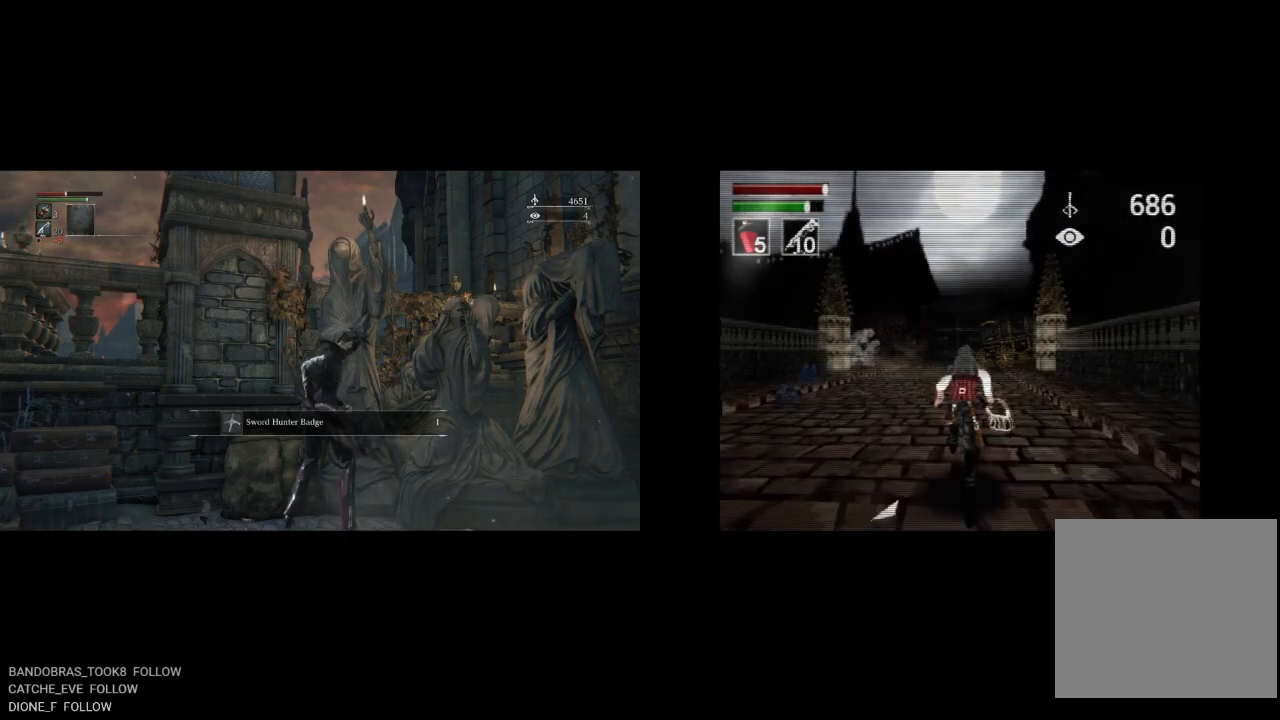
{"buttons": ["CIRCLE", "DPAD_UP"], "left_stick": "center", "right_stick": "center", "events": []}
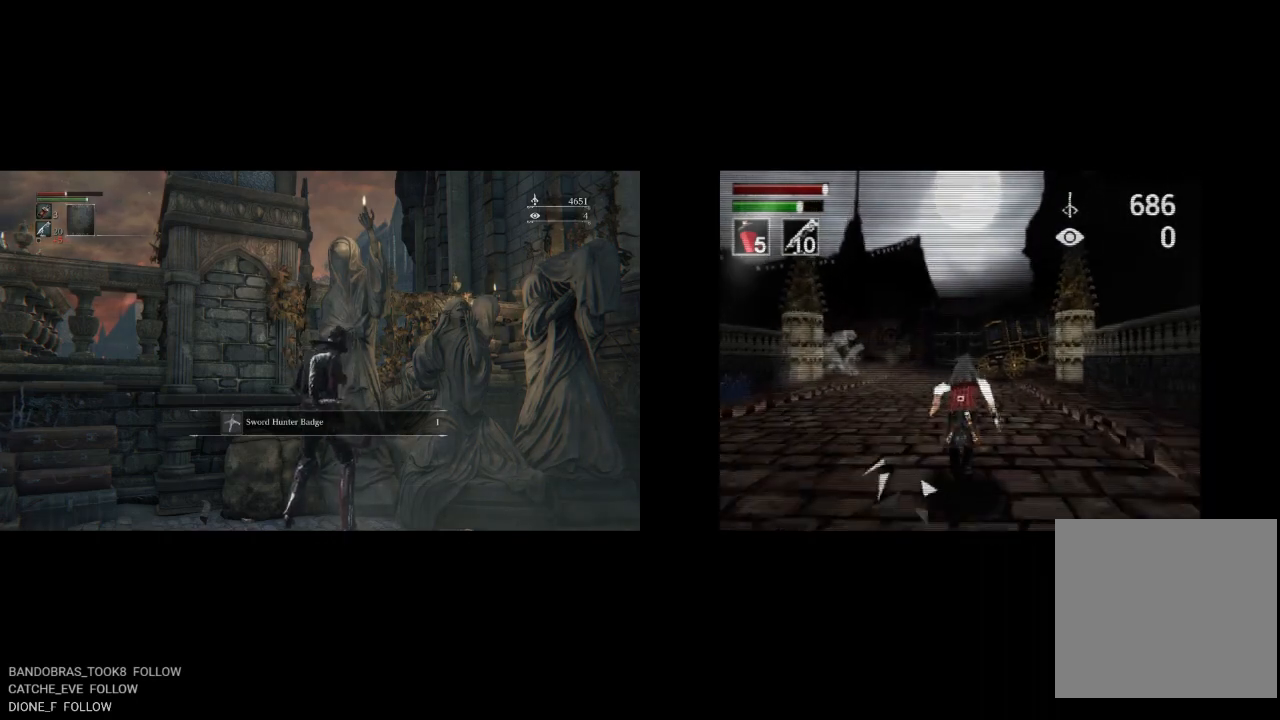
{"buttons": ["CIRCLE", "DPAD_UP"], "left_stick": "center", "right_stick": "center", "events": []}
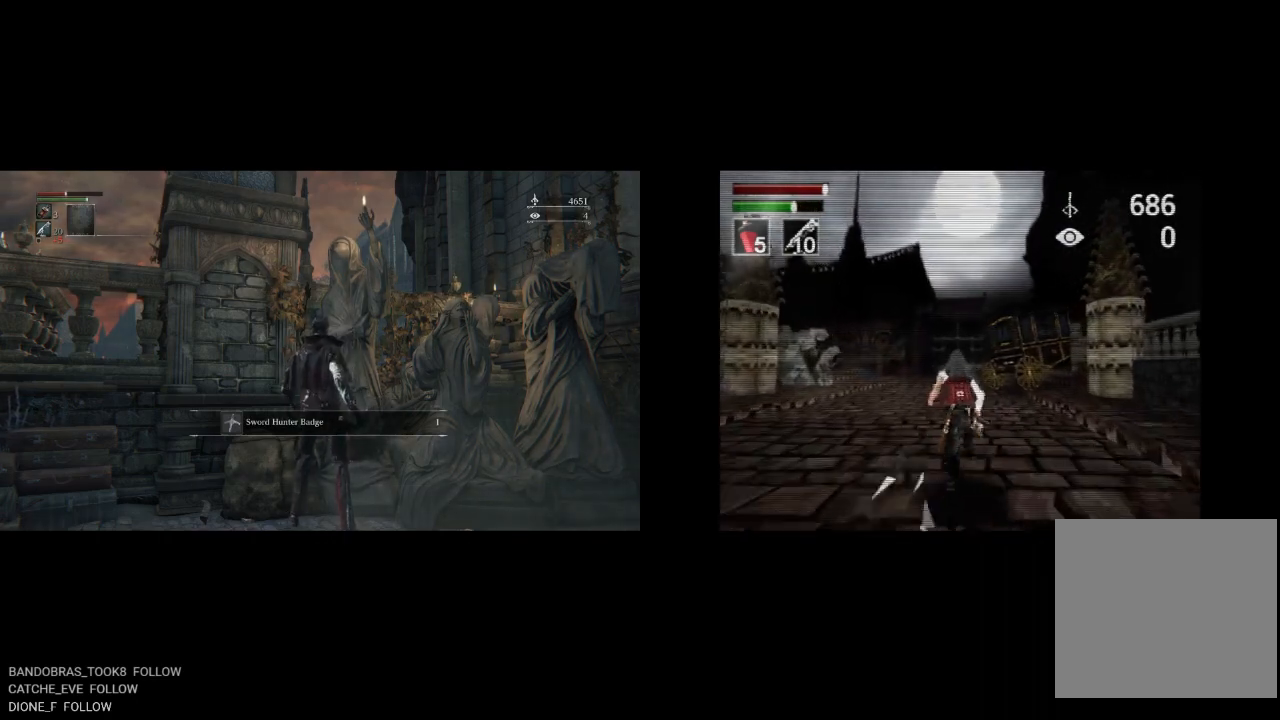
{"buttons": ["CIRCLE", "DPAD_UP"], "left_stick": "center", "right_stick": "center", "events": []}
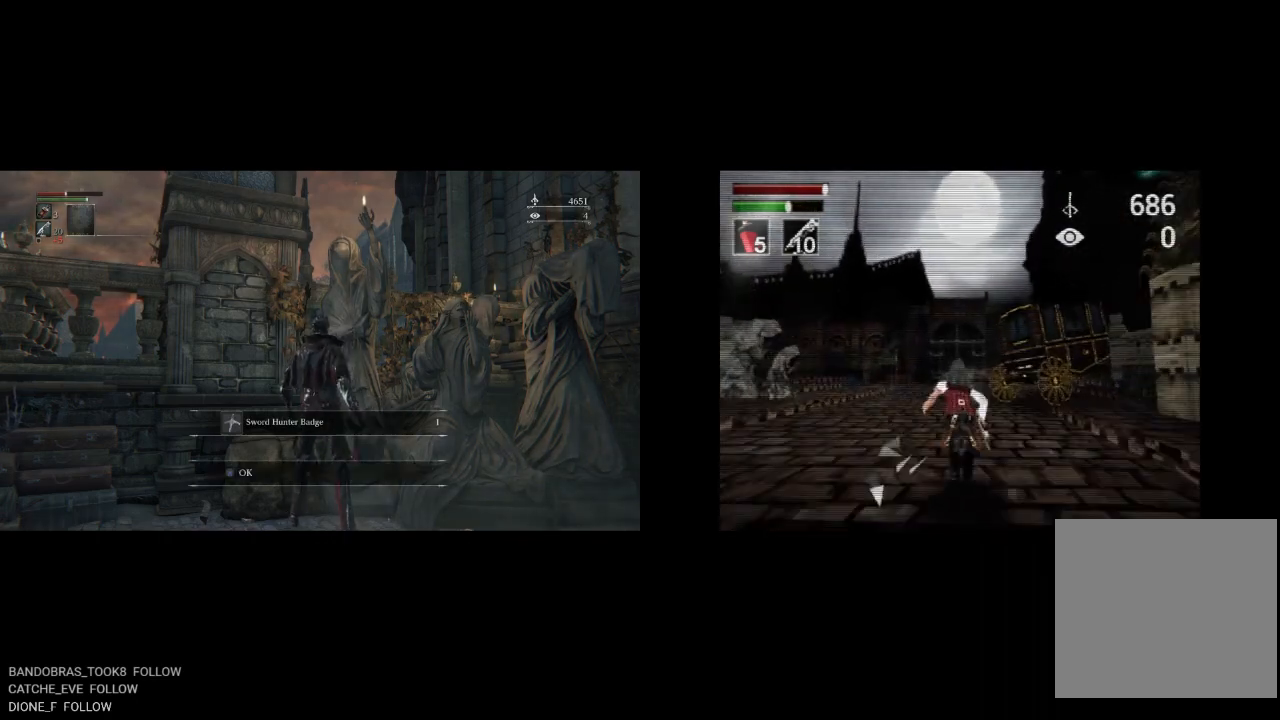
{"buttons": ["CIRCLE", "DPAD_UP"], "left_stick": "center", "right_stick": "center", "events": []}
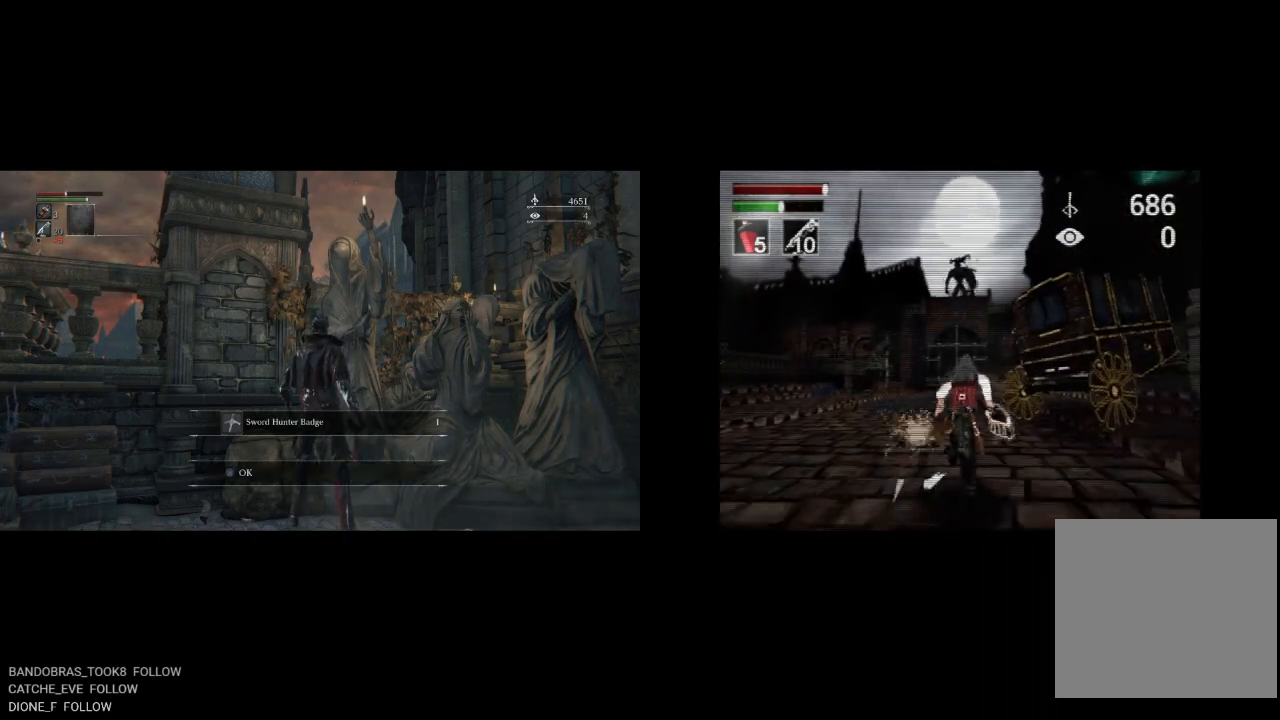
{"buttons": ["CIRCLE", "DPAD_UP"], "left_stick": "center", "right_stick": "center", "events": []}
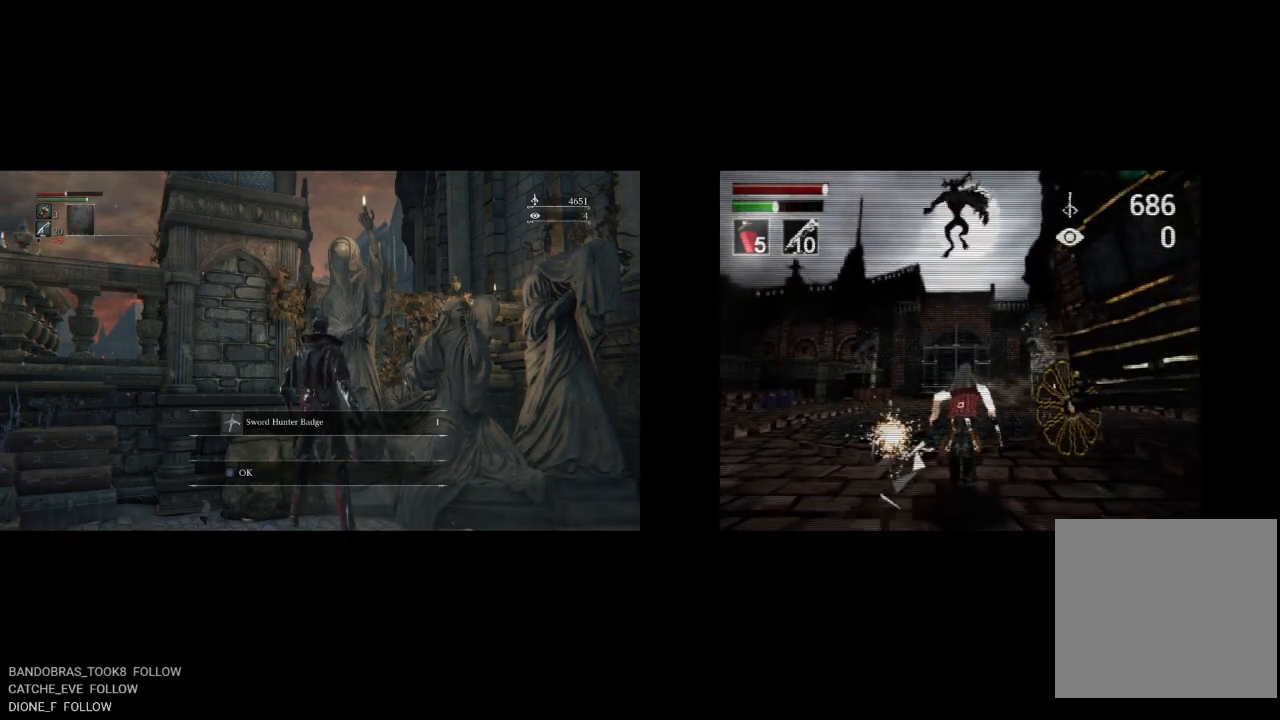
{"buttons": ["CIRCLE", "DPAD_UP"], "left_stick": "center", "right_stick": "center", "events": []}
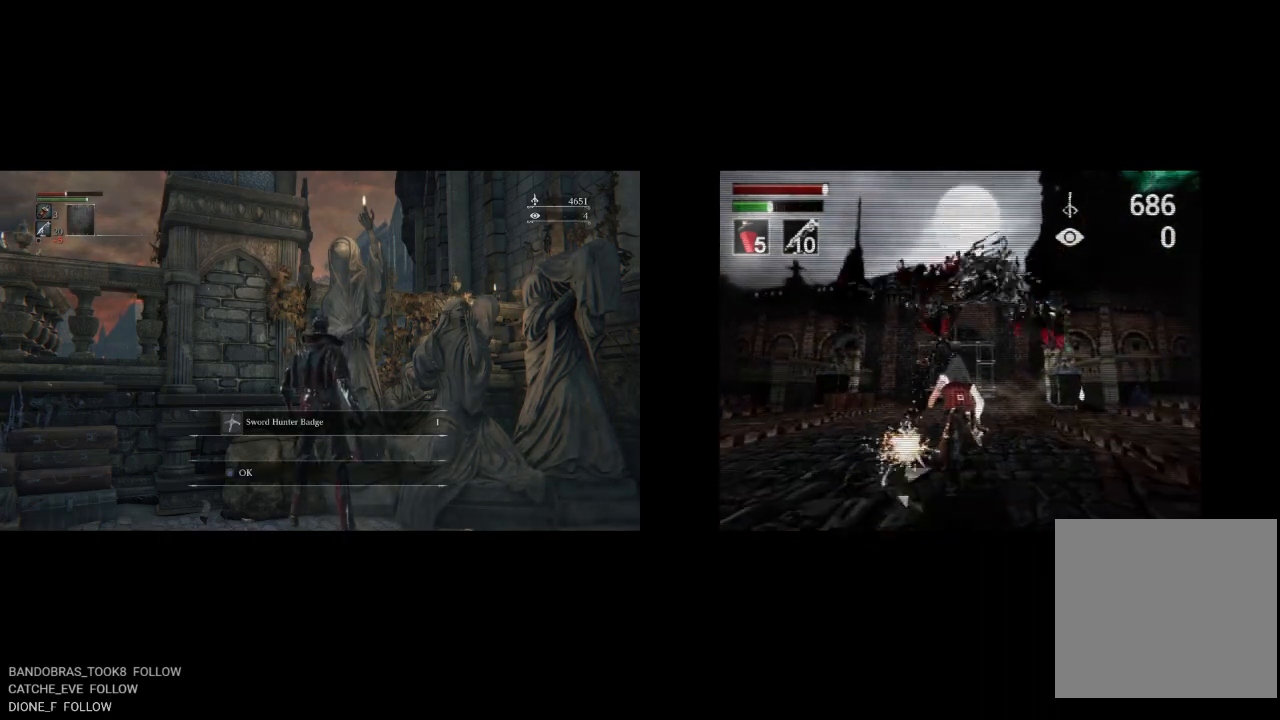
{"buttons": ["CIRCLE", "DPAD_UP"], "left_stick": "center", "right_stick": "center", "events": []}
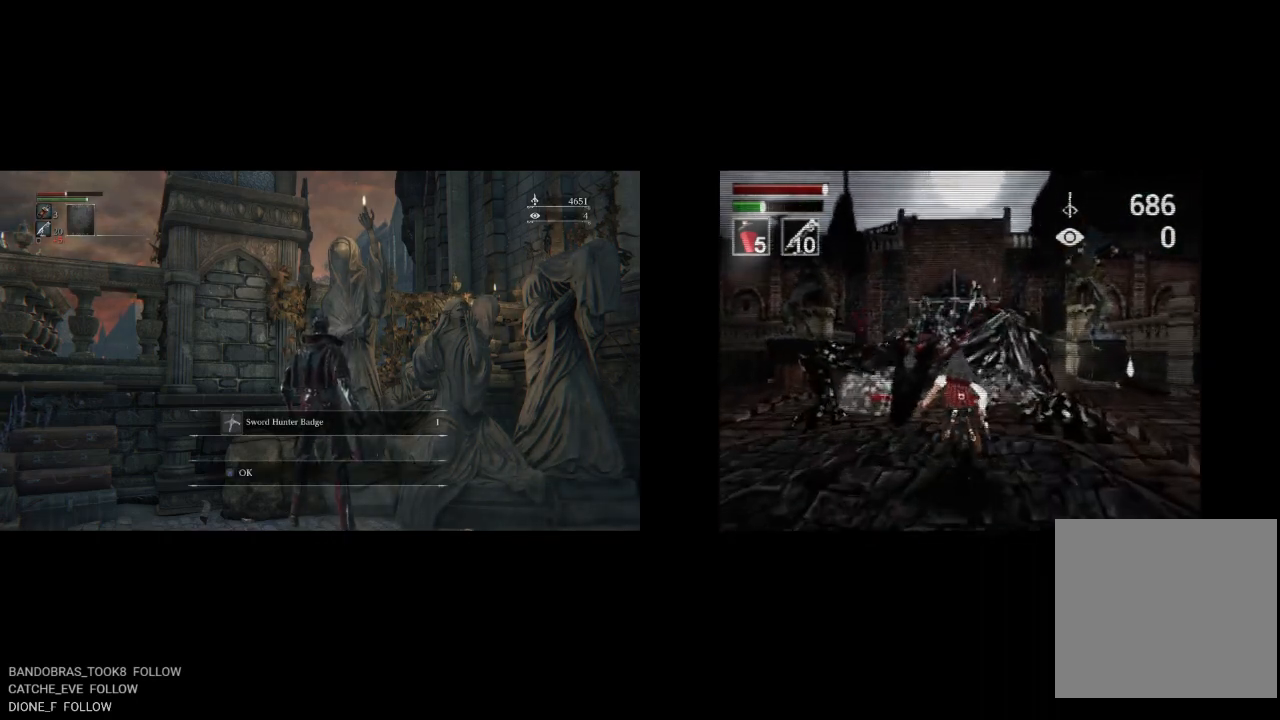
{"buttons": ["DPAD_UP"], "left_stick": "center", "right_stick": "center", "events": [[217, "CIRCLE", "up"]]}